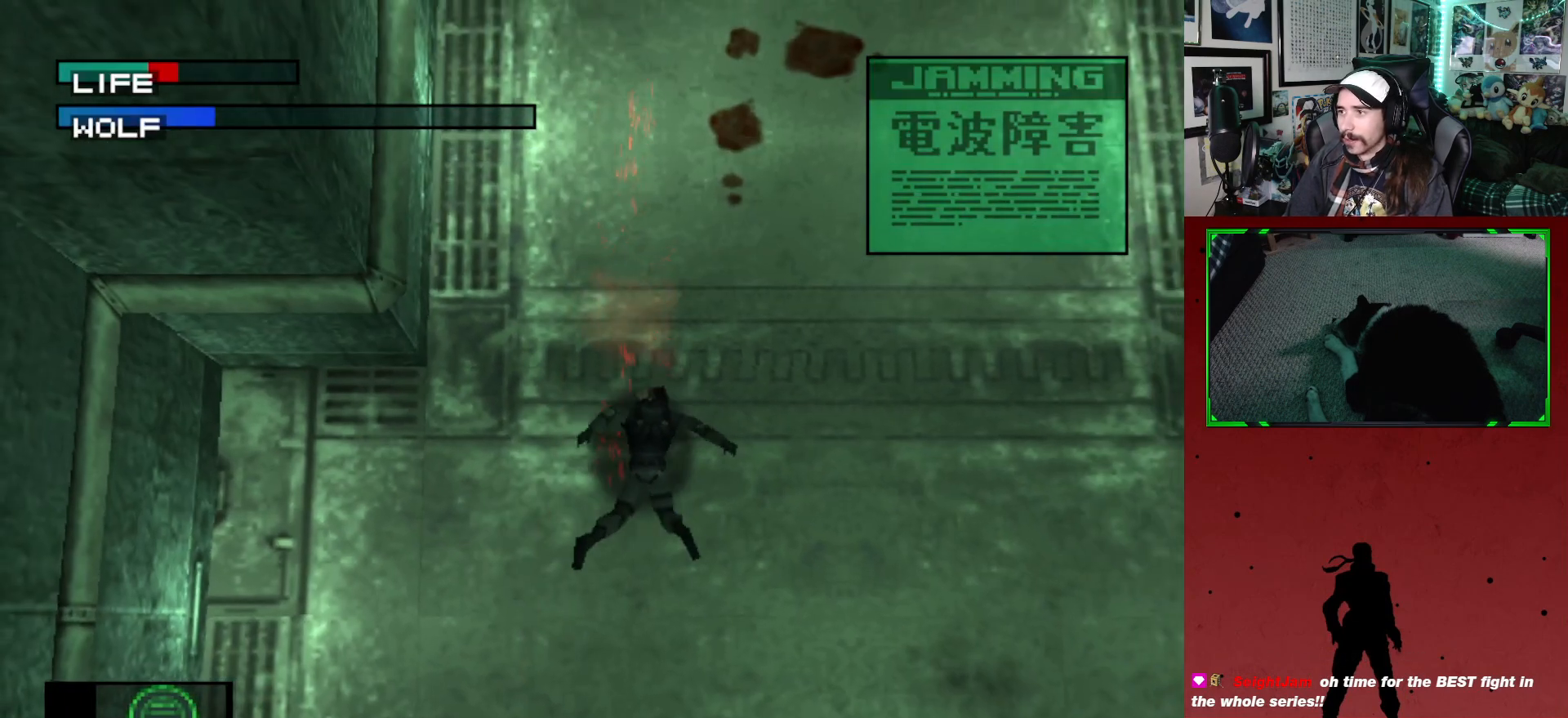
Gameplay with a controller (Xbox layout); each line is a JSON object with the inputs held at the frame after it. "events" lists button and stick changes between this image and that frame as [ms after this image, input, new state], when the widget could be followed in between.
{"buttons": ["DPAD_UP"], "left_stick": "center", "right_stick": "center", "events": [[100, "R2", "up"], [433, "DPAD_UP", "down"]]}
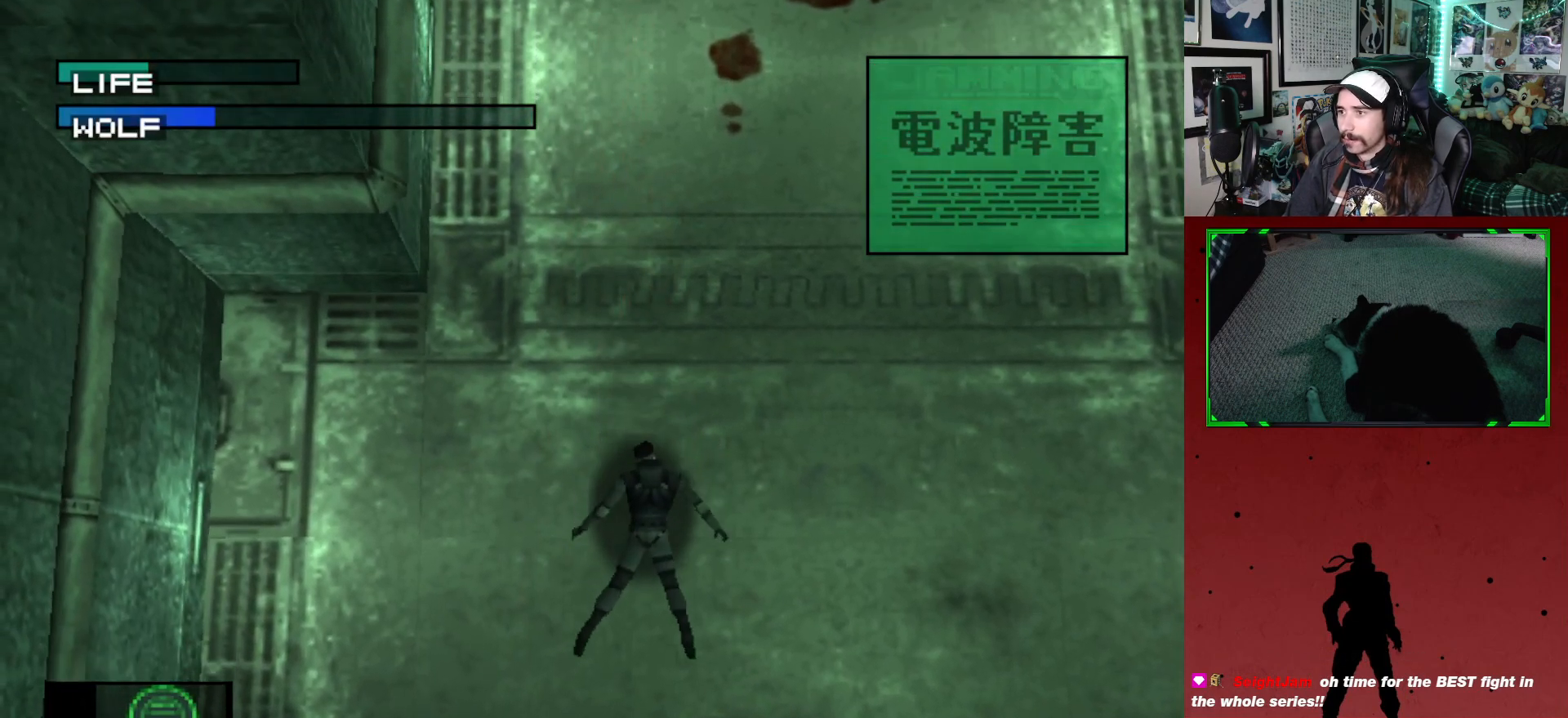
{"buttons": ["R2"], "left_stick": "center", "right_stick": "center", "events": [[100, "DPAD_UP", "up"], [317, "R2", "down"]]}
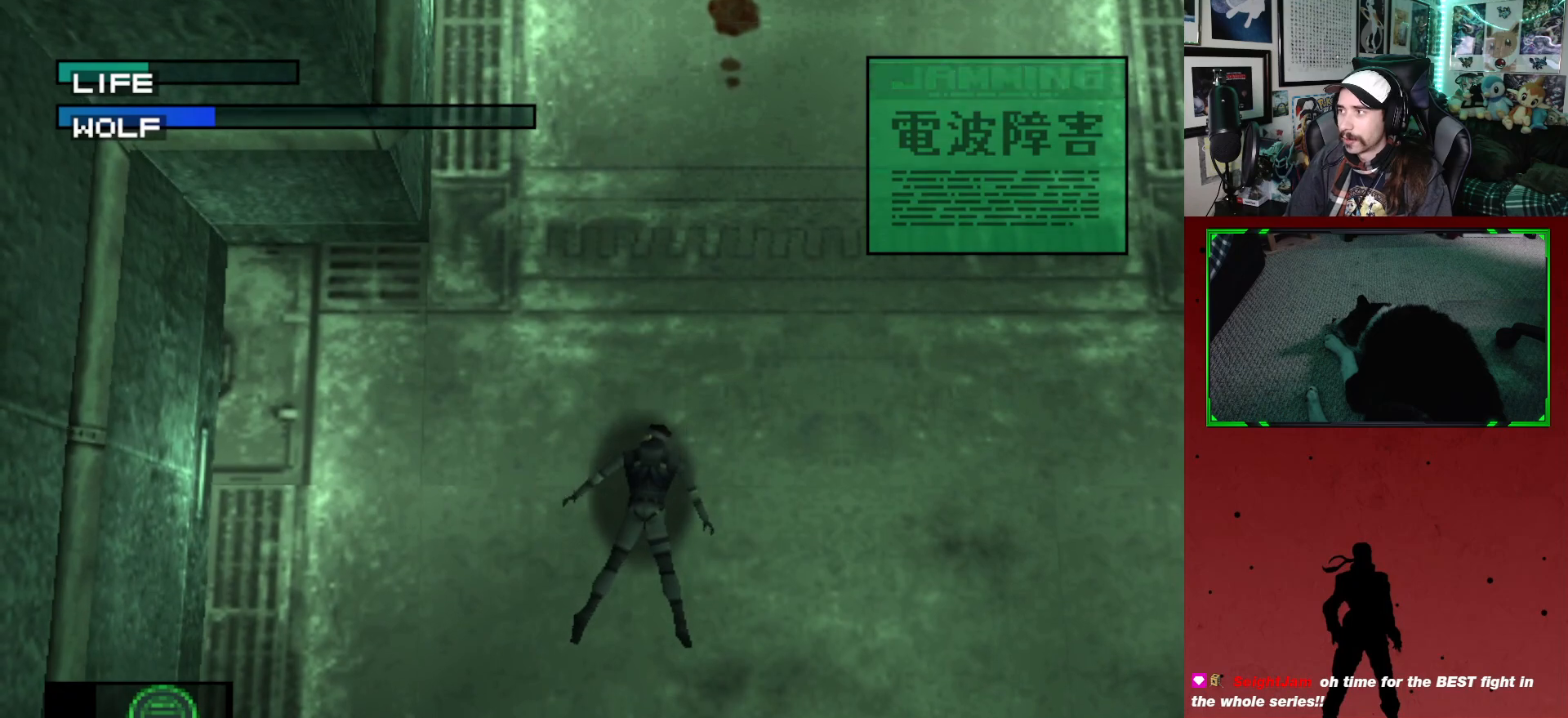
{"buttons": [], "left_stick": "center", "right_stick": "center", "events": [[183, "R2", "up"]]}
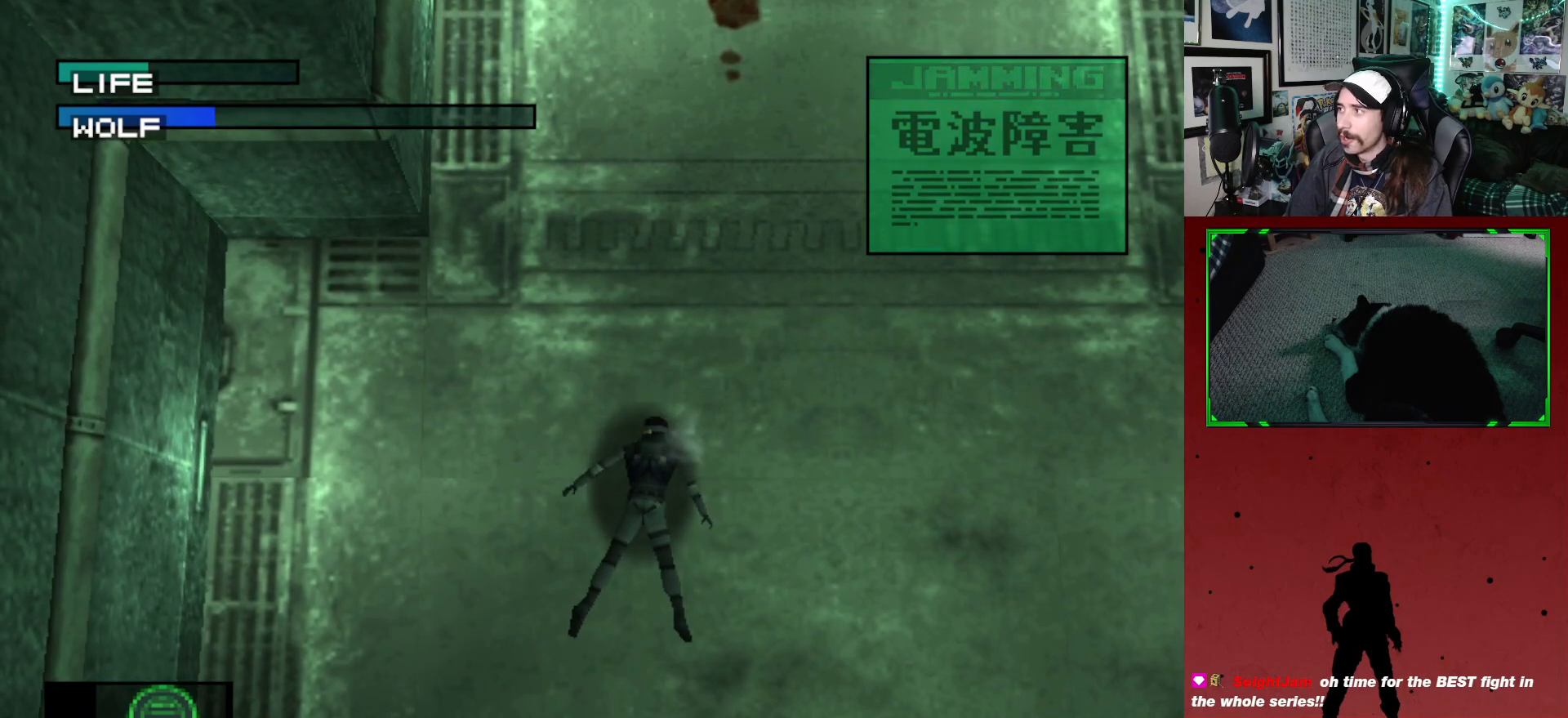
{"buttons": ["R2"], "left_stick": "center", "right_stick": "center", "events": [[117, "R2", "down"]]}
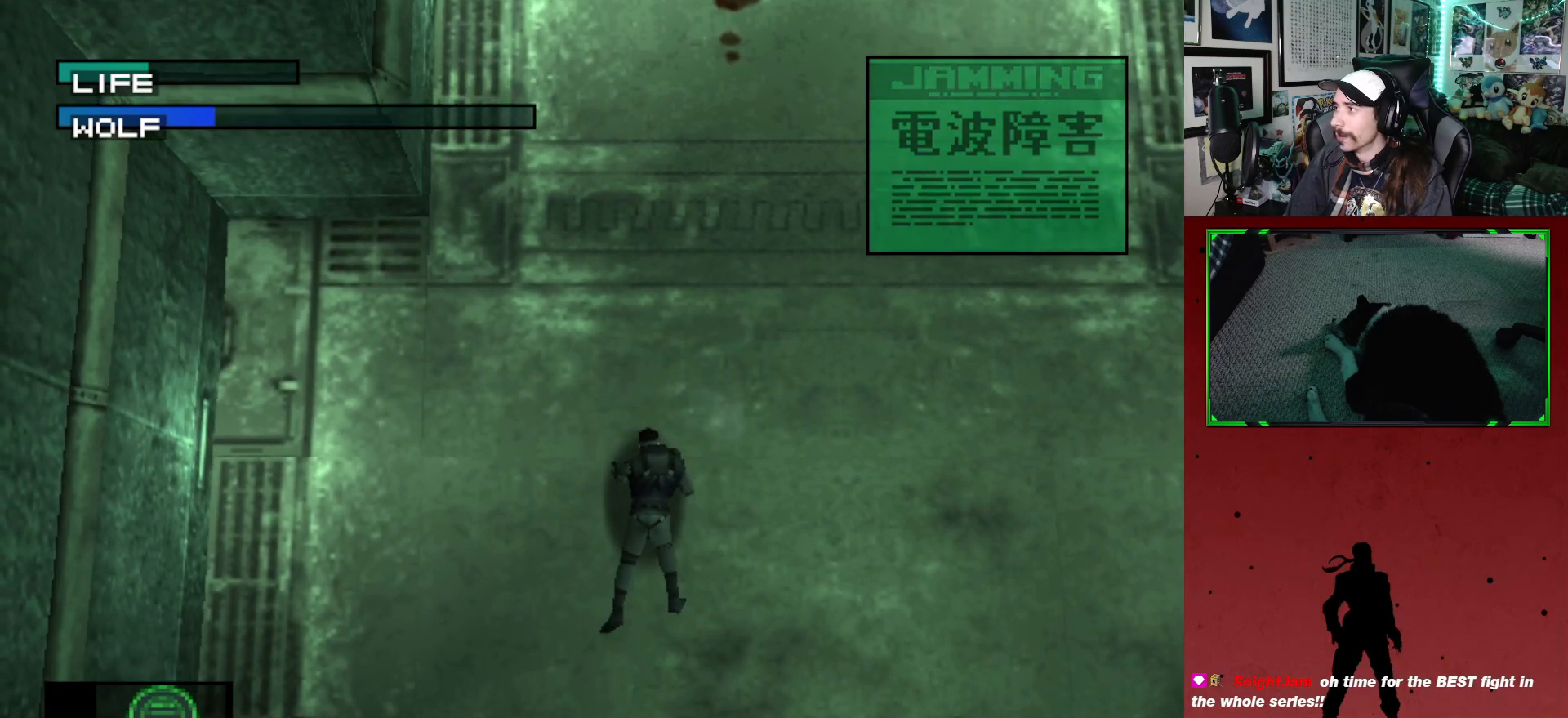
{"buttons": ["R2"], "left_stick": "center", "right_stick": "center", "events": [[100, "R2", "up"], [283, "R2", "down"]]}
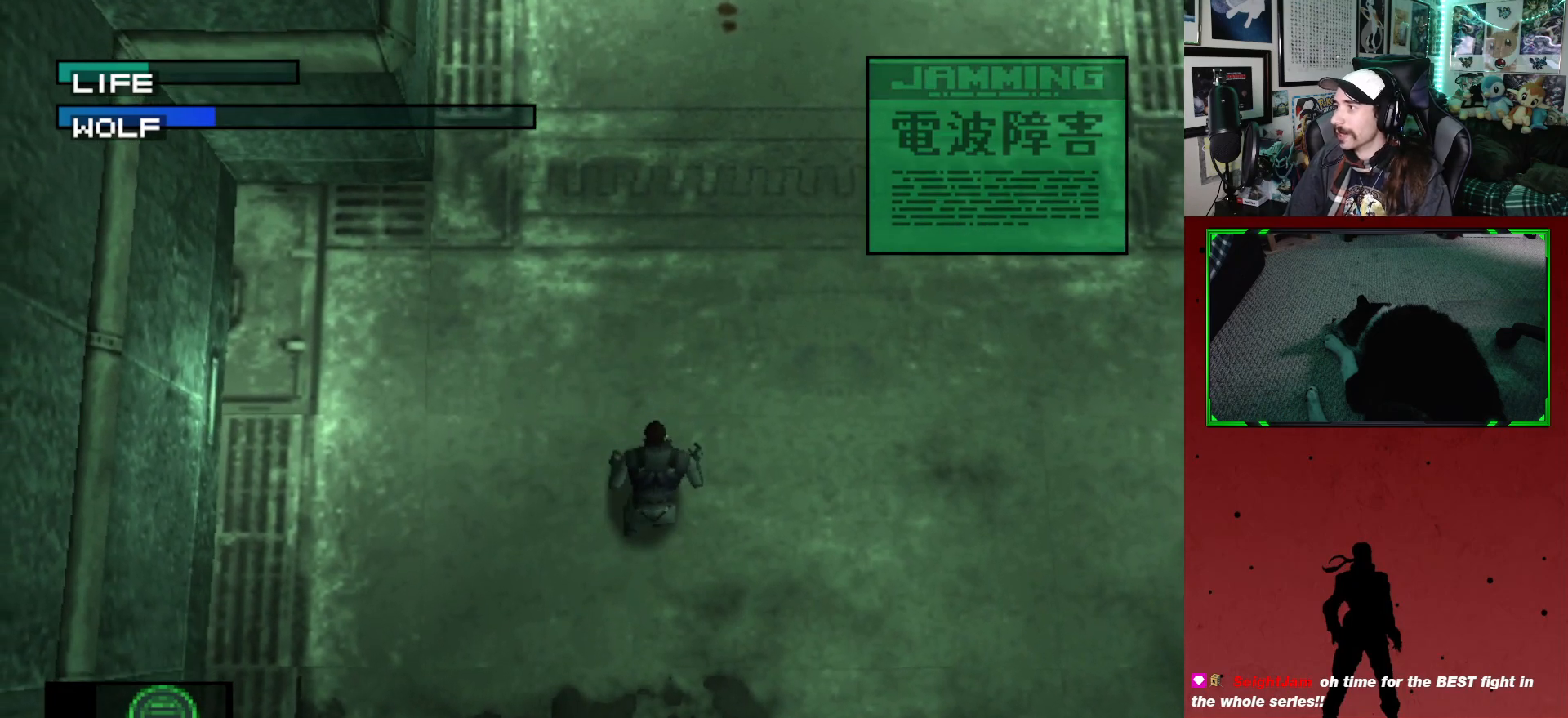
{"buttons": [], "left_stick": "center", "right_stick": "center", "events": [[217, "R2", "up"]]}
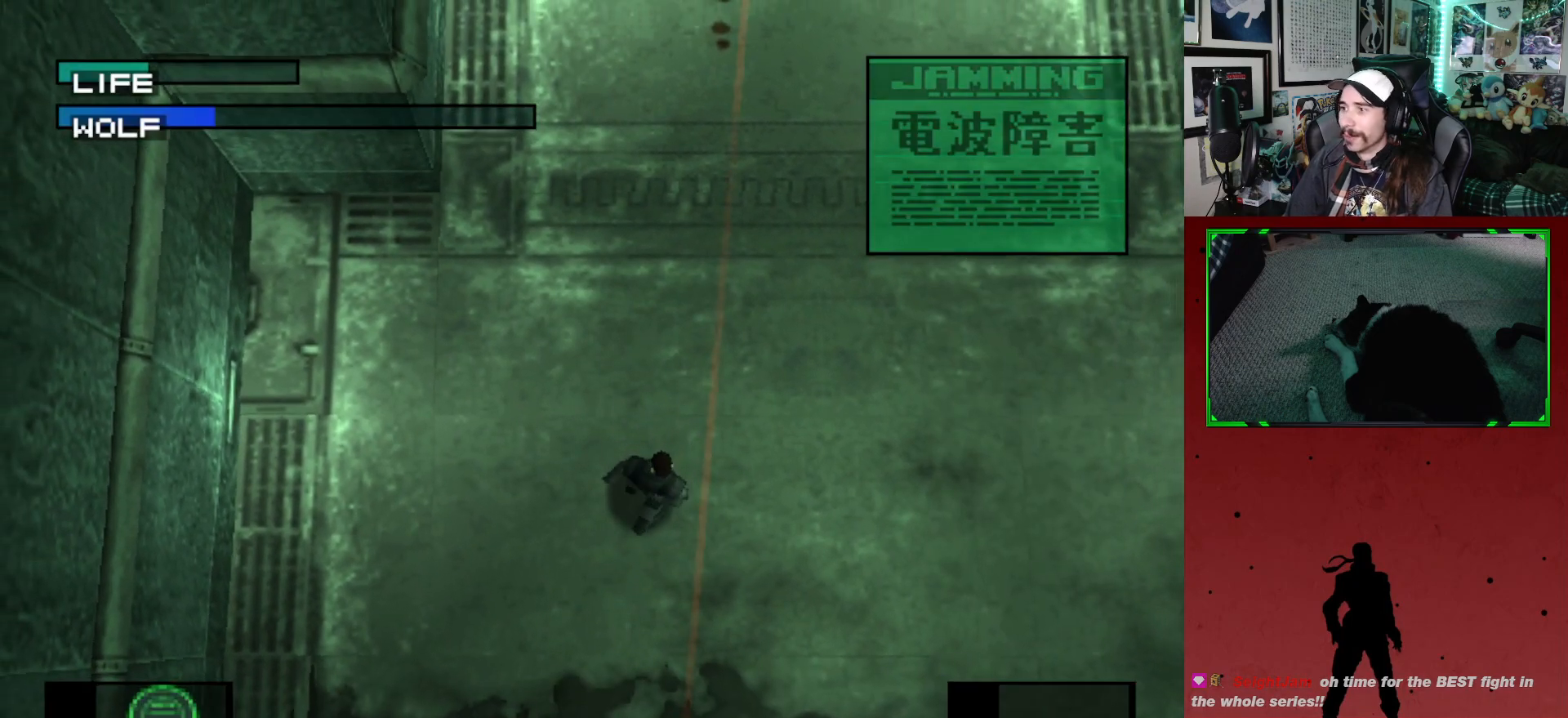
{"buttons": ["R2"], "left_stick": "center", "right_stick": "center", "events": [[267, "R2", "down"]]}
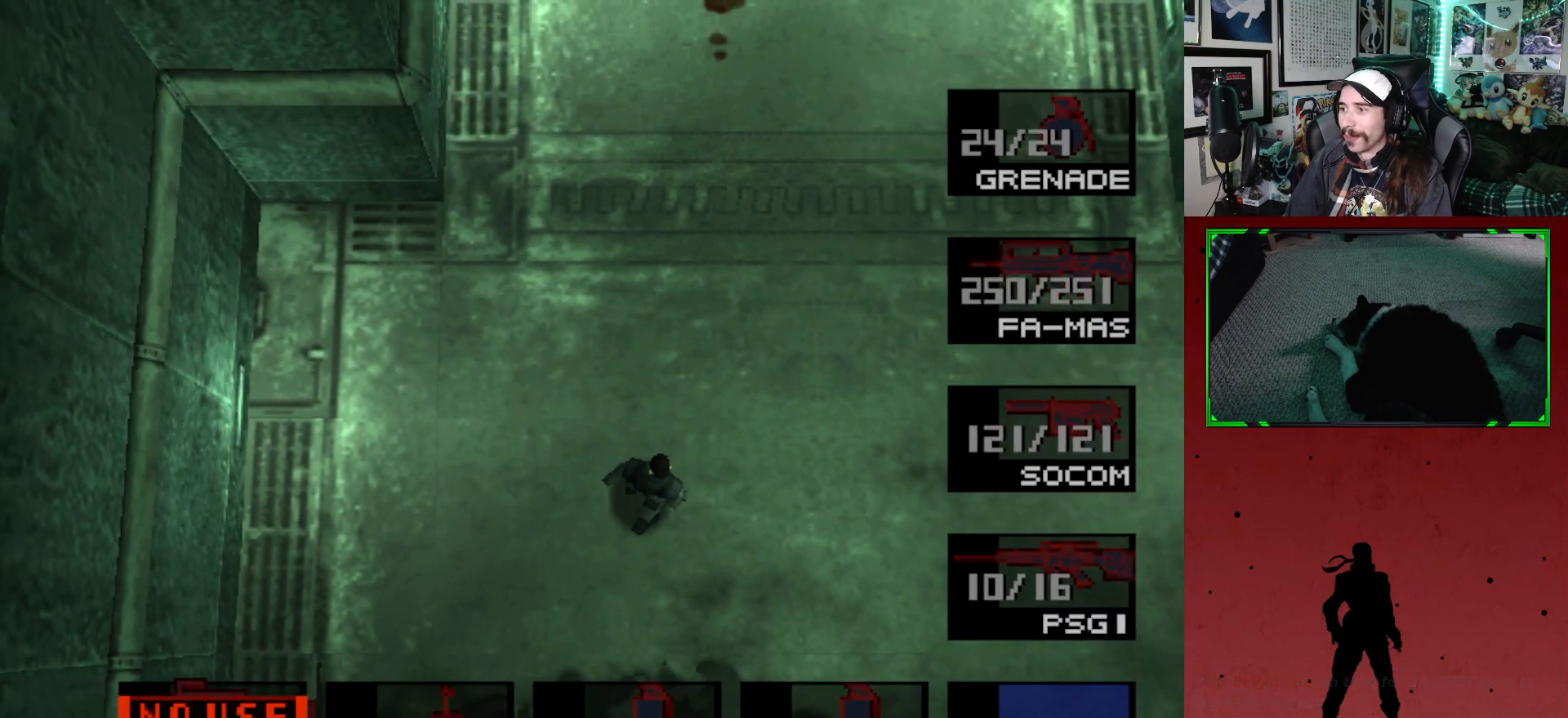
{"buttons": ["R2", "DPAD_DOWN"], "left_stick": "center", "right_stick": "center", "events": [[500, "DPAD_DOWN", "down"]]}
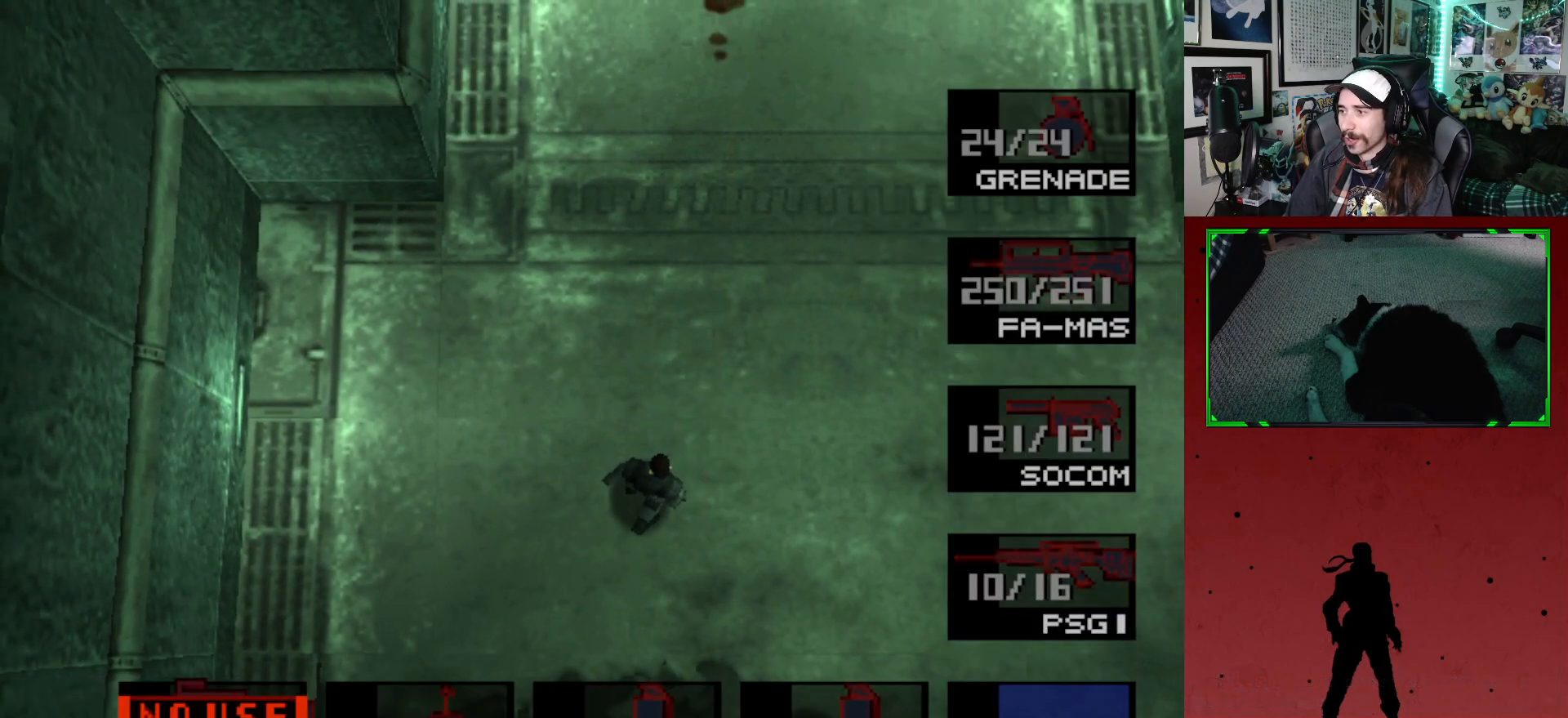
{"buttons": [], "left_stick": "center", "right_stick": "center", "events": [[67, "DPAD_DOWN", "up"], [267, "R2", "up"]]}
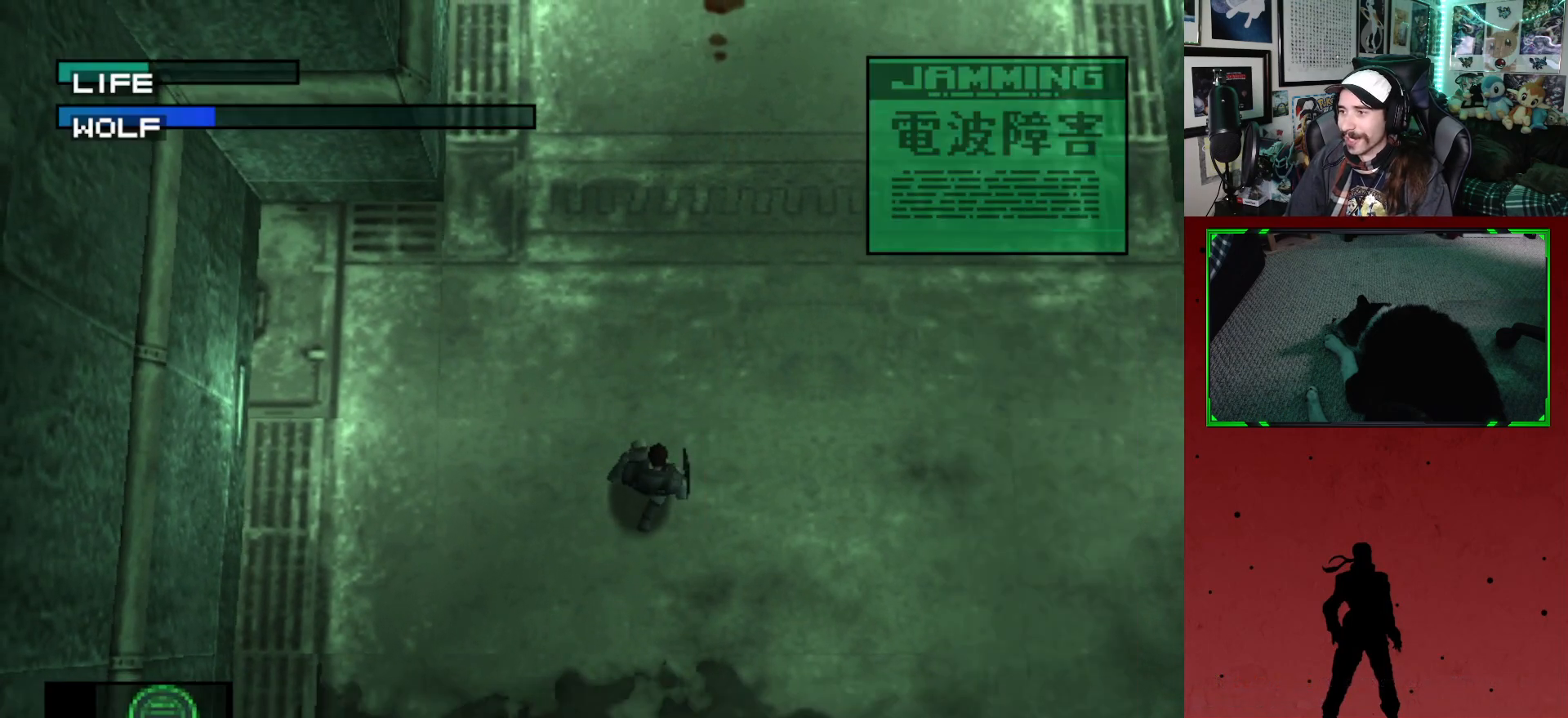
{"buttons": [], "left_stick": "center", "right_stick": "center", "events": []}
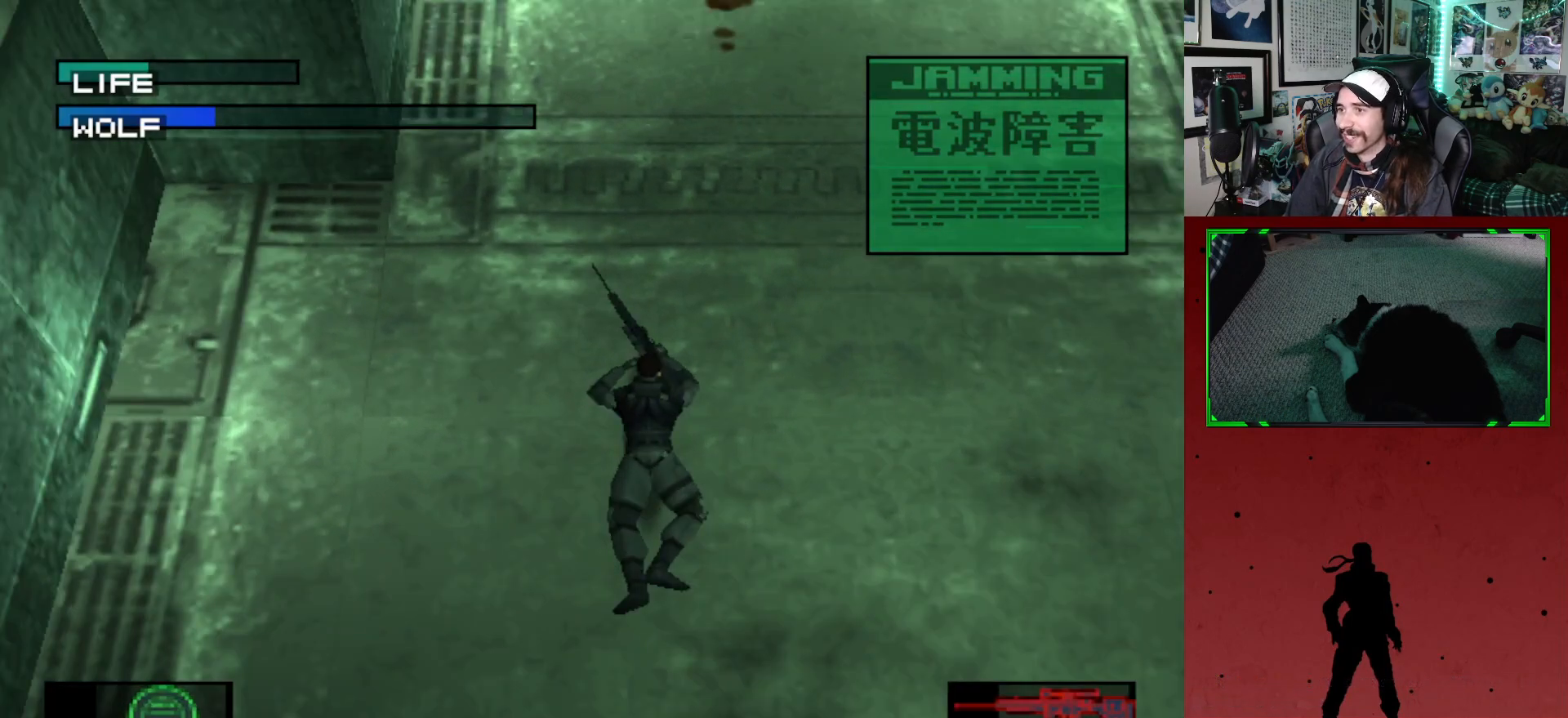
{"buttons": ["DPAD_UP"], "left_stick": "center", "right_stick": "center", "events": [[500, "DPAD_UP", "down"]]}
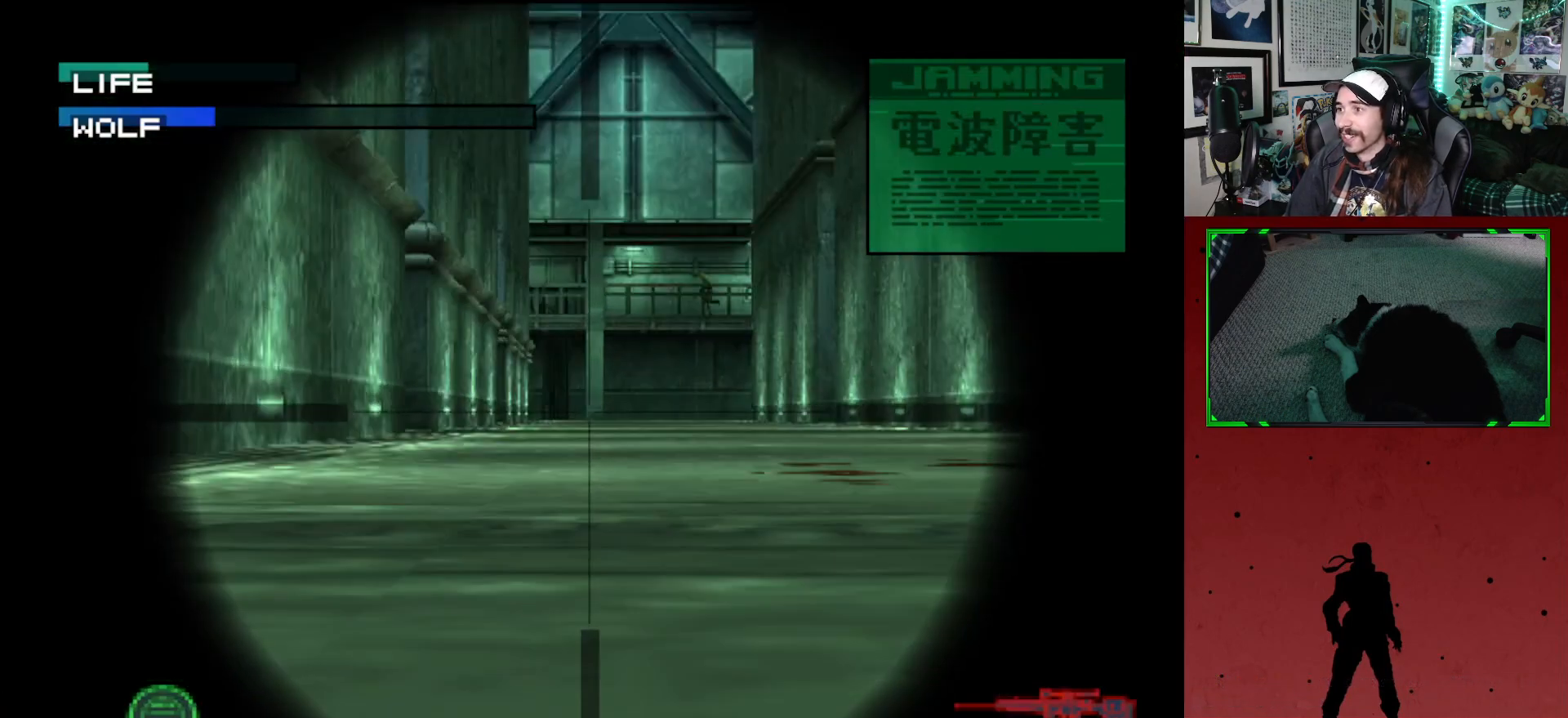
{"buttons": ["DPAD_UP", "DPAD_RIGHT"], "left_stick": "center", "right_stick": "center", "events": [[350, "DPAD_RIGHT", "down"]]}
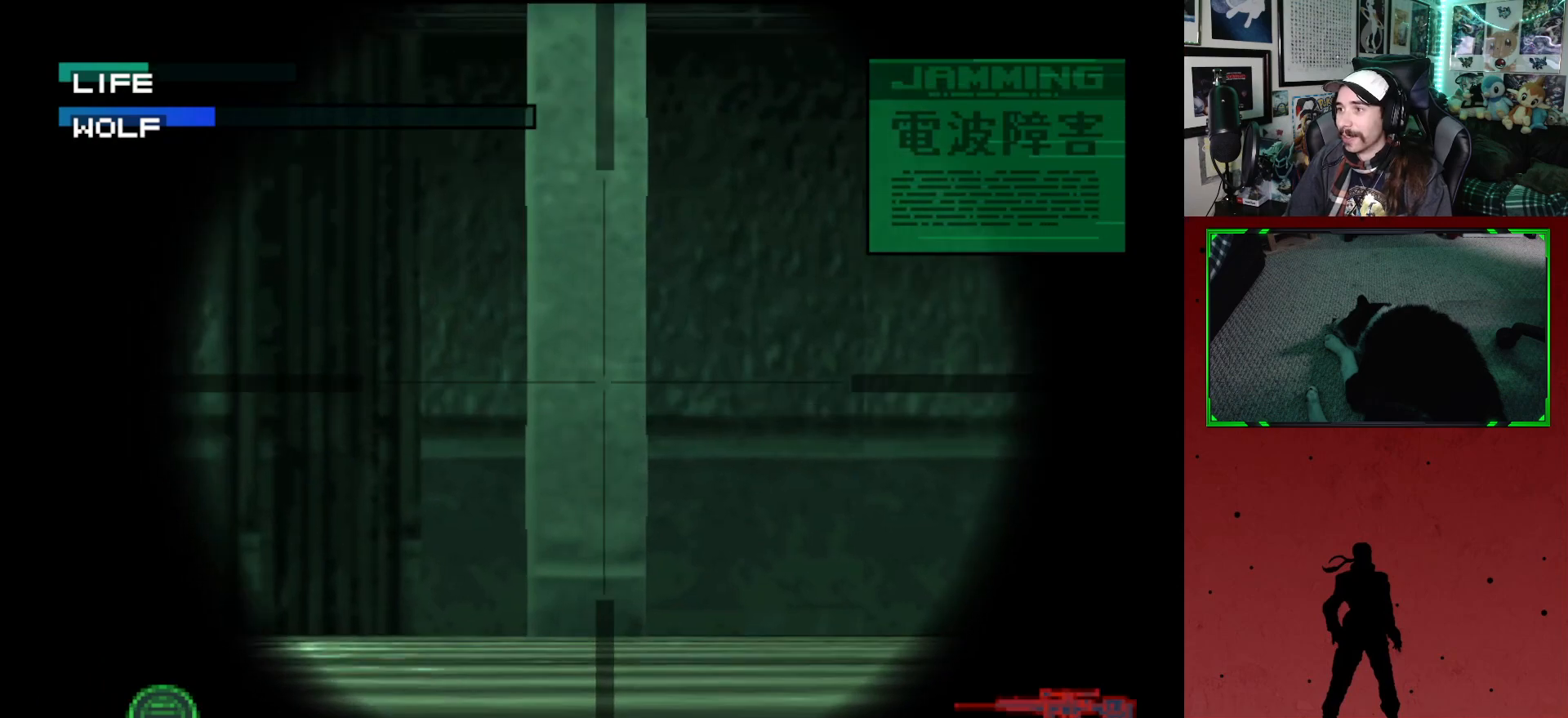
{"buttons": ["DPAD_UP", "DPAD_RIGHT"], "left_stick": "center", "right_stick": "center", "events": []}
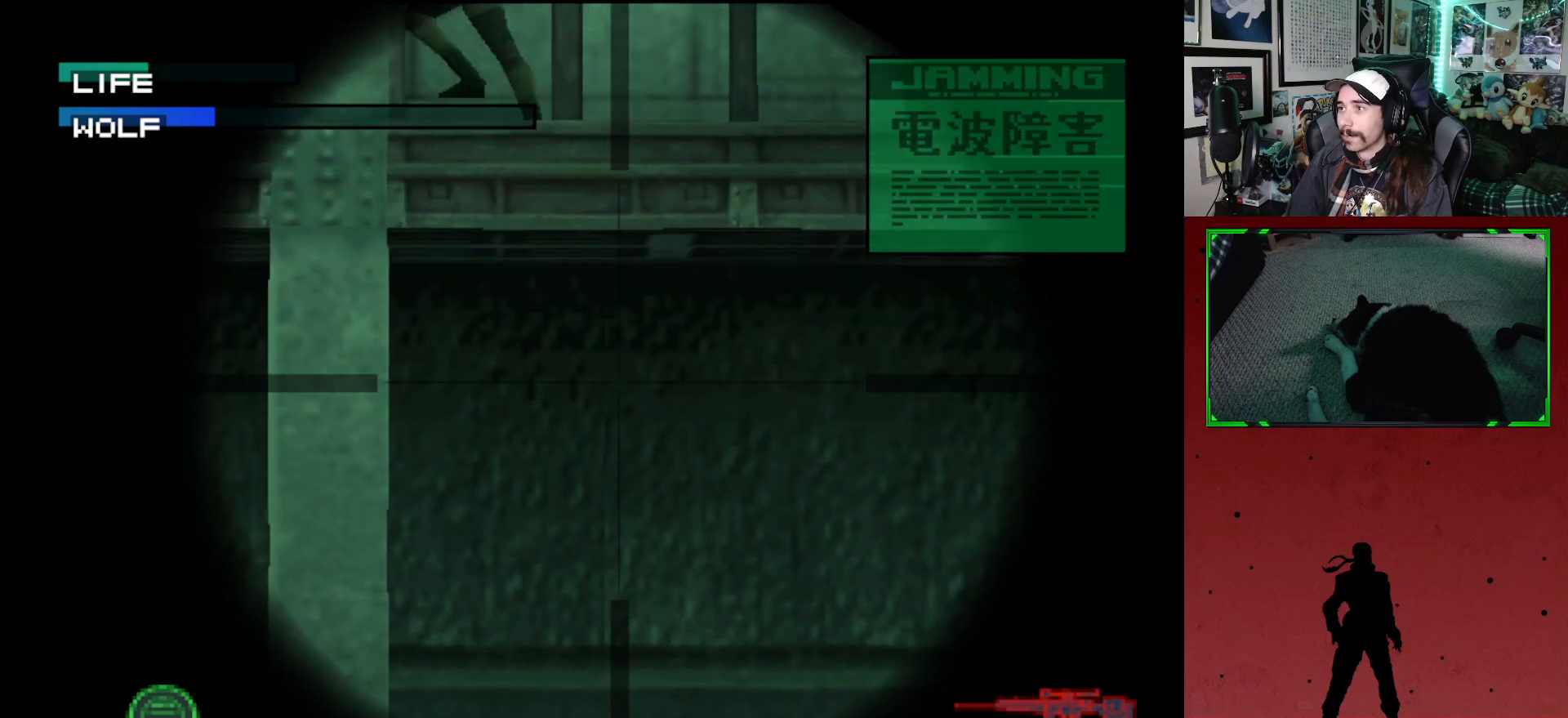
{"buttons": ["L2"], "left_stick": "center", "right_stick": "center", "events": [[33, "DPAD_RIGHT", "up"], [333, "DPAD_UP", "up"], [400, "L2", "down"]]}
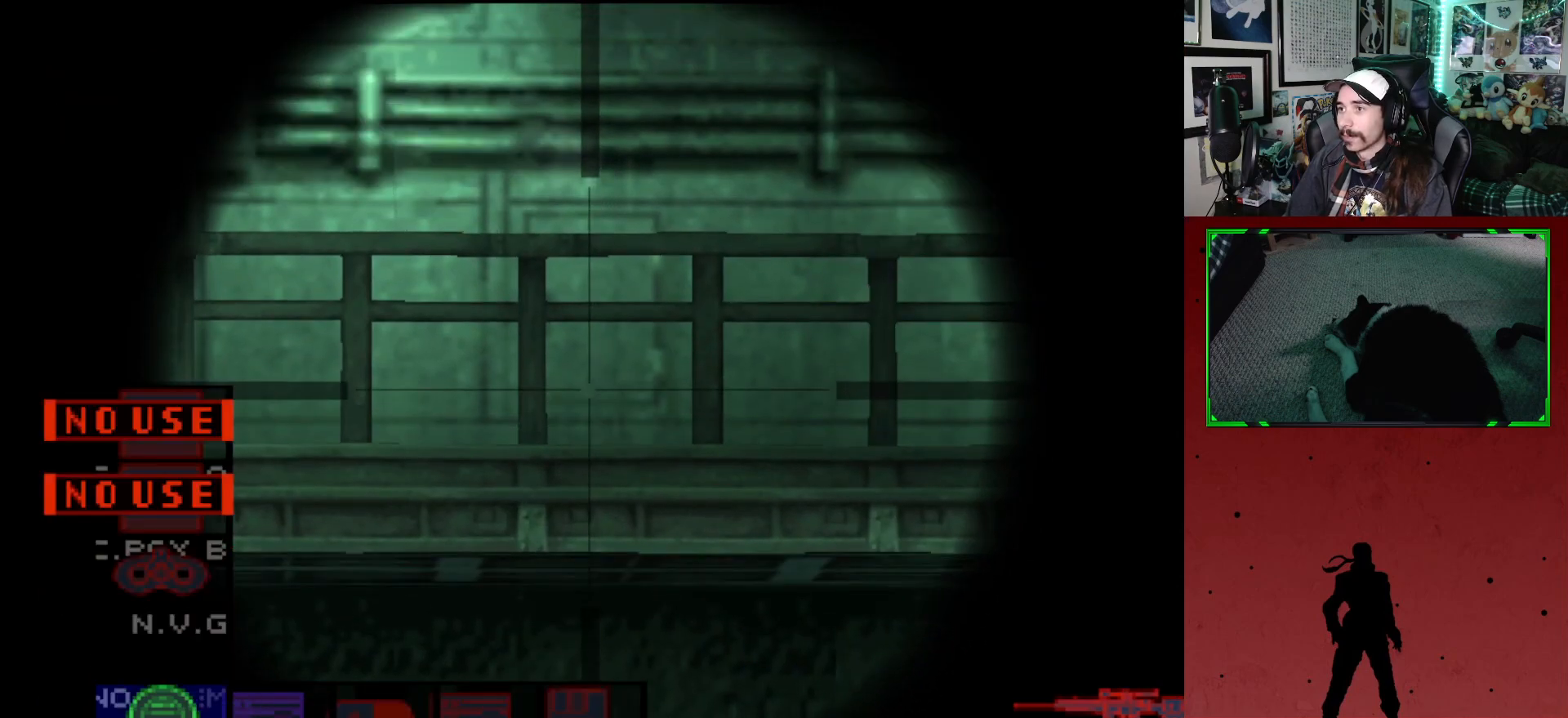
{"buttons": ["L2"], "left_stick": "center", "right_stick": "center", "events": [[383, "DPAD_DOWN", "down"], [500, "DPAD_DOWN", "up"]]}
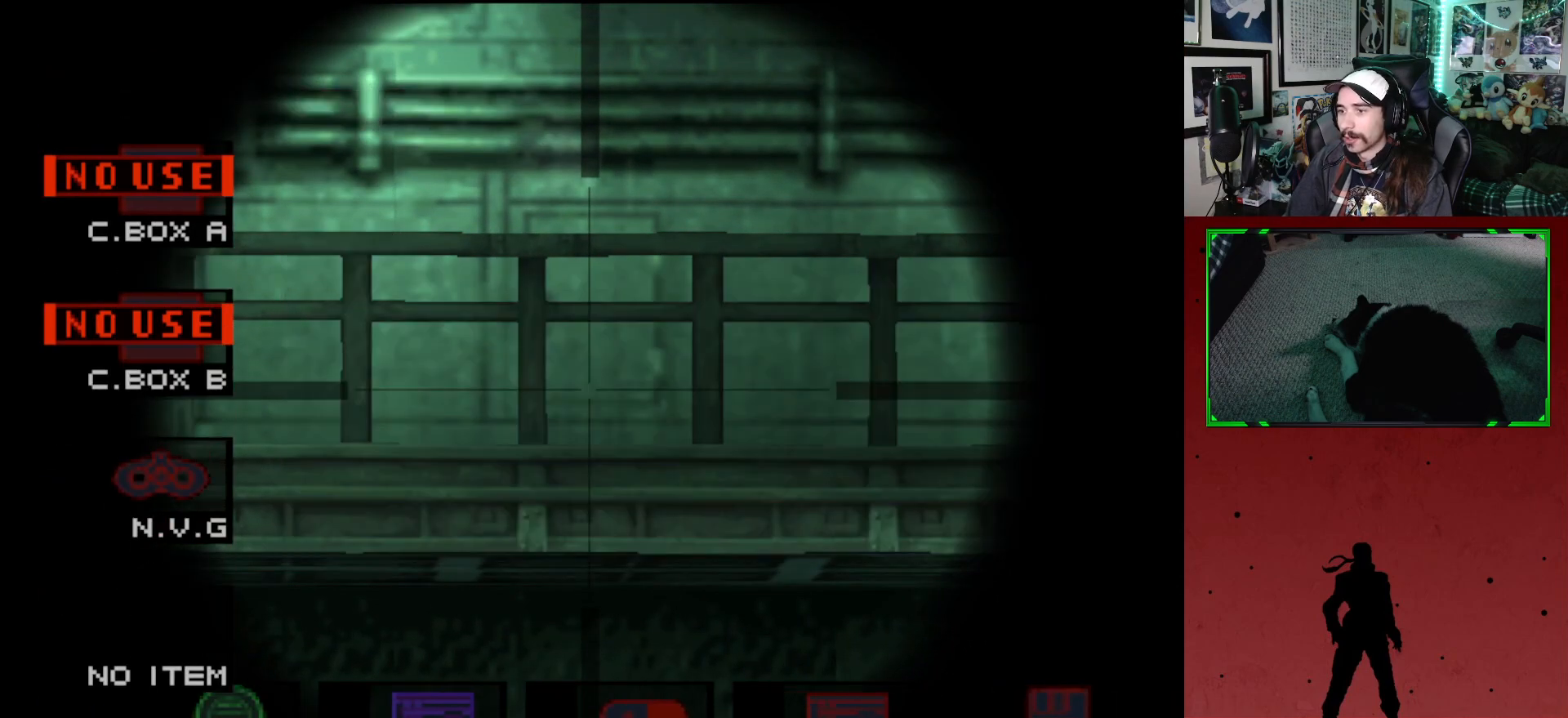
{"buttons": ["L2", "DPAD_UP"], "left_stick": "center", "right_stick": "center", "events": [[233, "DPAD_UP", "down"], [350, "DPAD_UP", "up"], [417, "DPAD_UP", "down"]]}
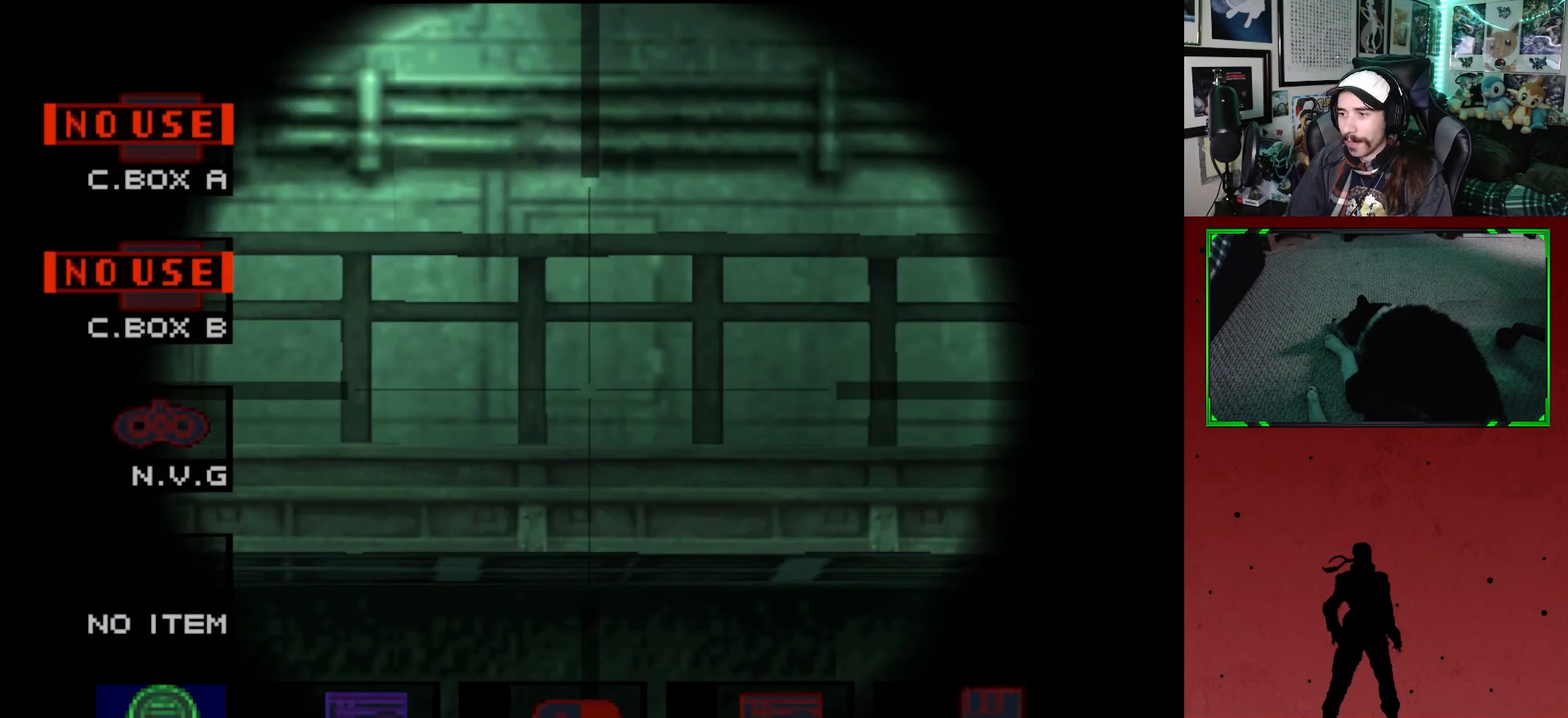
{"buttons": ["B", "L2"], "left_stick": "center", "right_stick": "center", "events": [[17, "DPAD_UP", "up"], [83, "DPAD_UP", "down"], [217, "DPAD_UP", "up"], [500, "B", "down"]]}
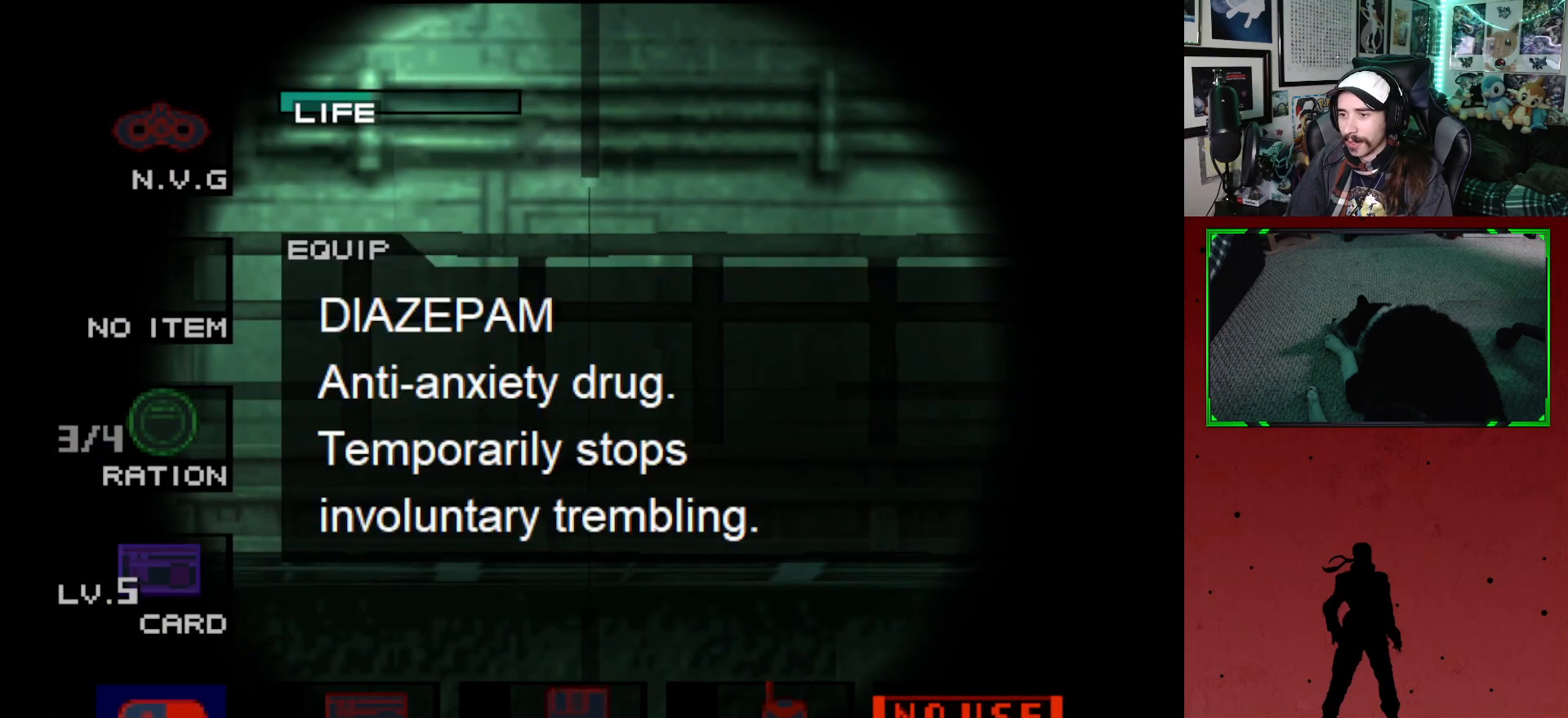
{"buttons": ["L2", "DPAD_DOWN"], "left_stick": "center", "right_stick": "center", "events": [[83, "B", "up"], [317, "DPAD_DOWN", "down"], [417, "DPAD_DOWN", "up"], [500, "DPAD_DOWN", "down"]]}
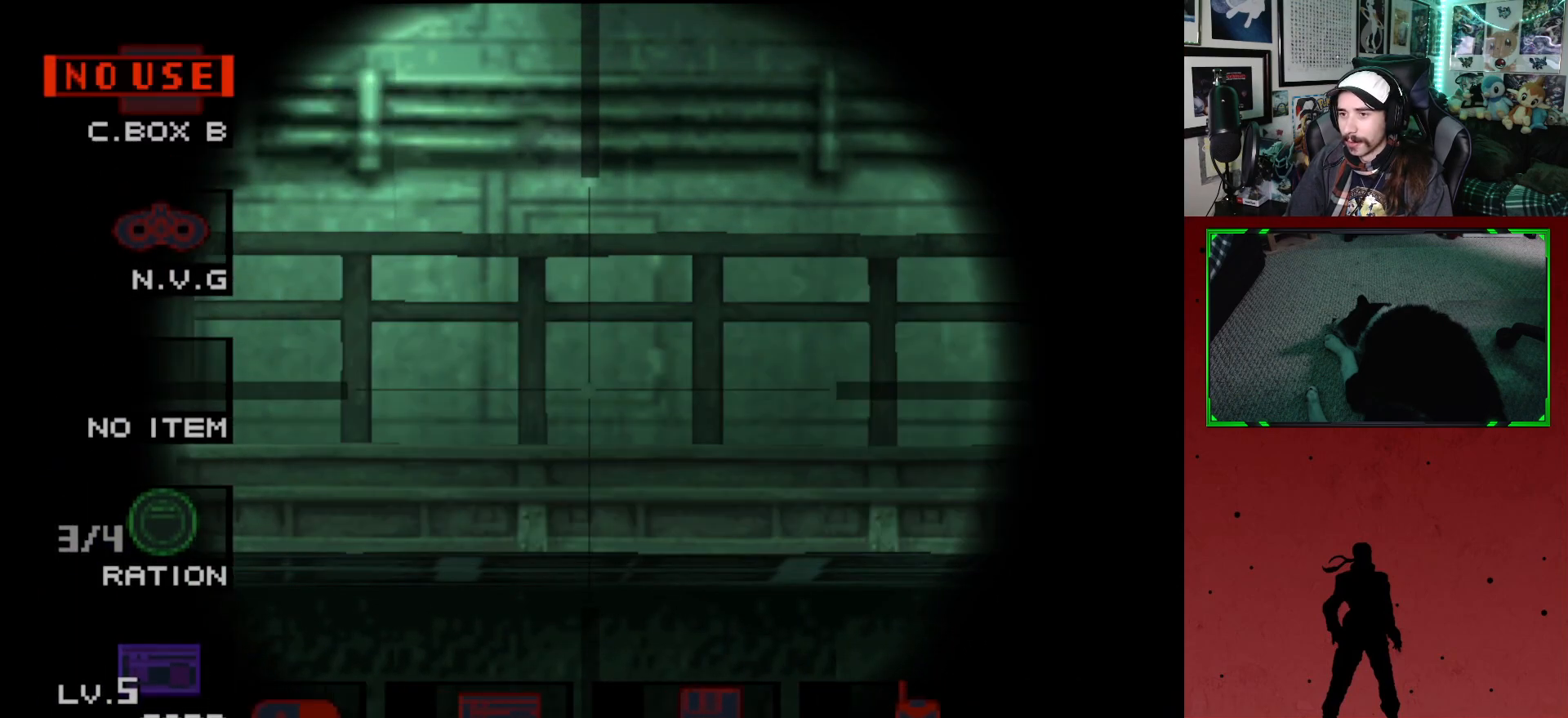
{"buttons": [], "left_stick": "center", "right_stick": "center", "events": [[117, "DPAD_DOWN", "up"], [350, "L2", "up"]]}
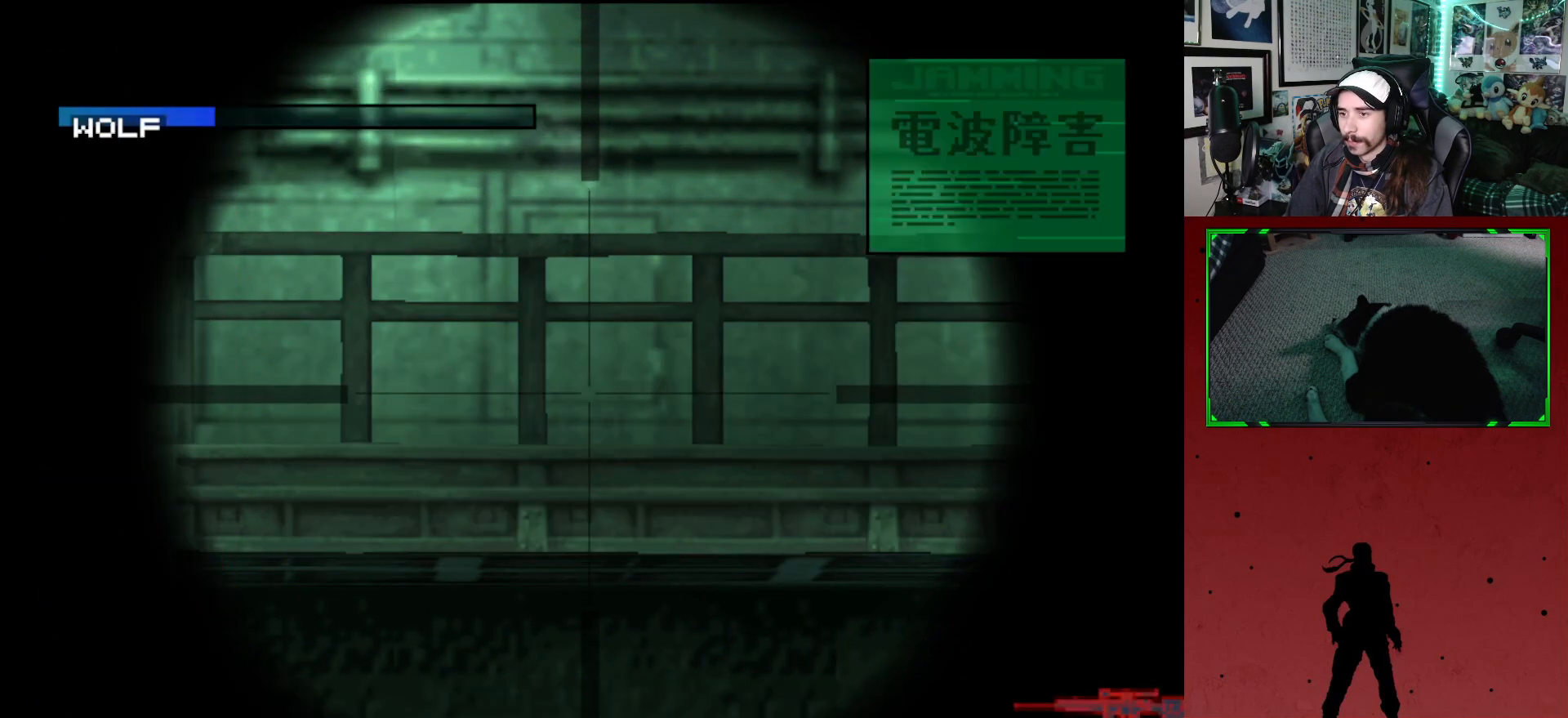
{"buttons": ["DPAD_UP", "DPAD_LEFT"], "left_stick": "center", "right_stick": "center", "events": [[100, "DPAD_LEFT", "down"], [400, "DPAD_UP", "down"]]}
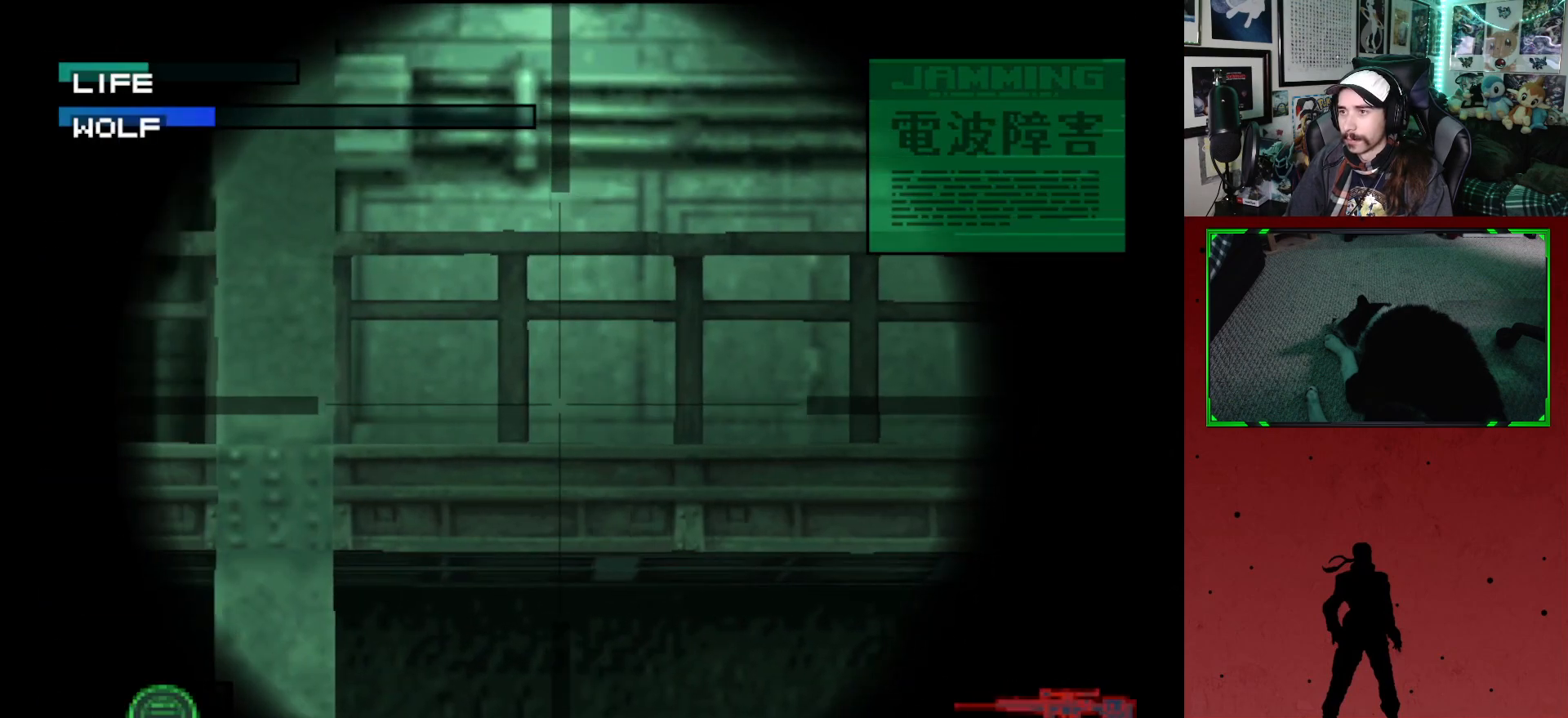
{"buttons": [], "left_stick": "center", "right_stick": "center", "events": [[267, "DPAD_UP", "up"], [350, "DPAD_LEFT", "up"]]}
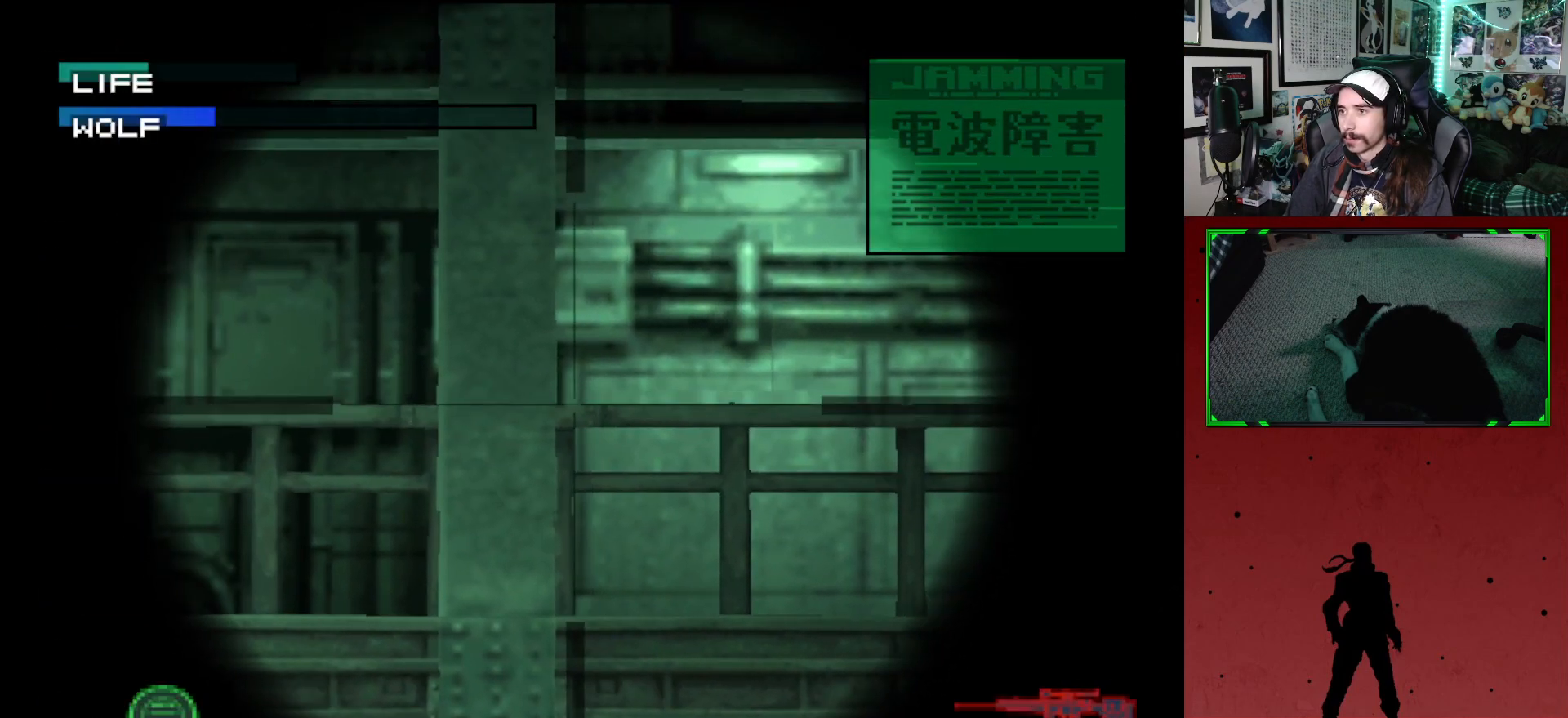
{"buttons": [], "left_stick": "center", "right_stick": "center", "events": [[217, "DPAD_LEFT", "down"], [300, "DPAD_LEFT", "up"]]}
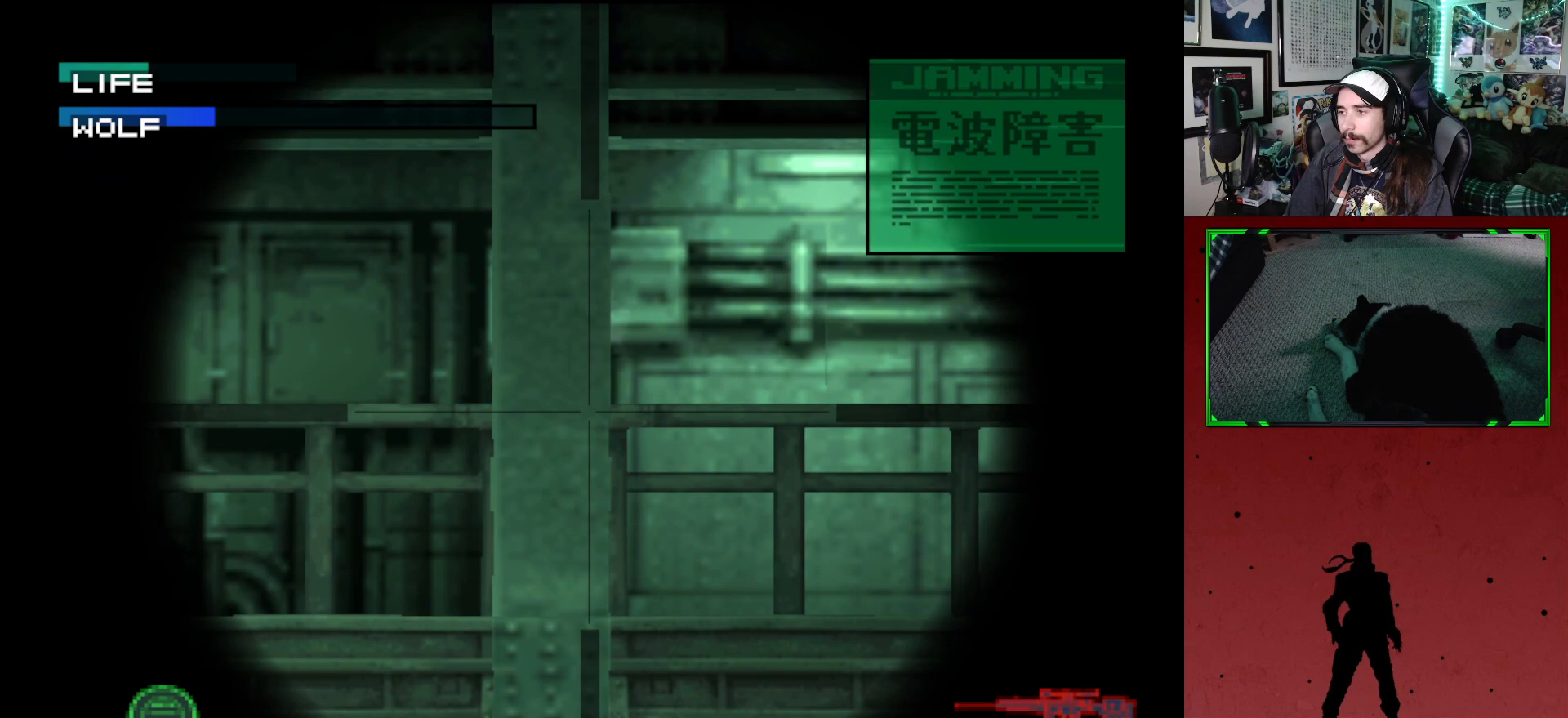
{"buttons": ["DPAD_UP", "DPAD_RIGHT"], "left_stick": "center", "right_stick": "center", "events": [[350, "DPAD_RIGHT", "down"], [350, "DPAD_UP", "down"]]}
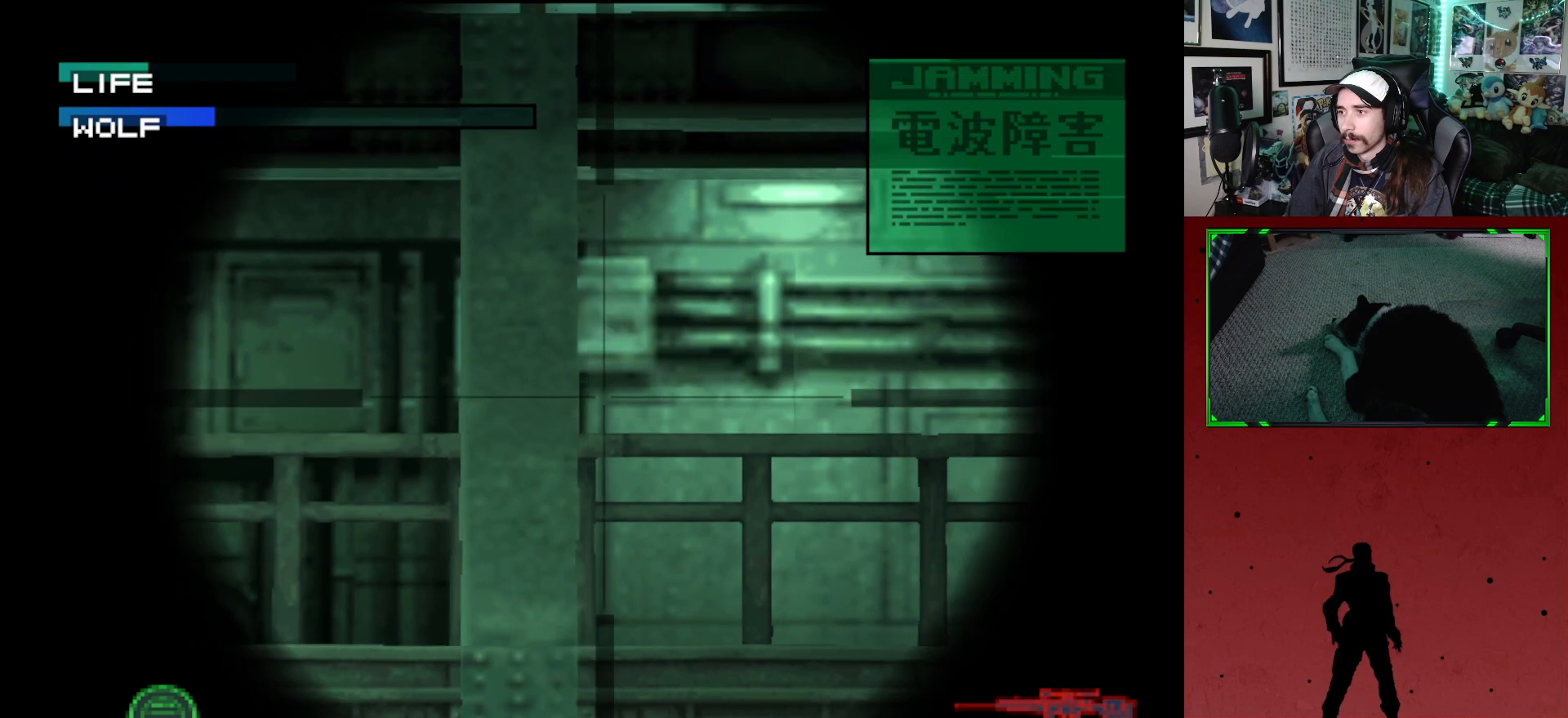
{"buttons": [], "left_stick": "center", "right_stick": "center", "events": [[17, "DPAD_RIGHT", "up"], [33, "DPAD_UP", "up"]]}
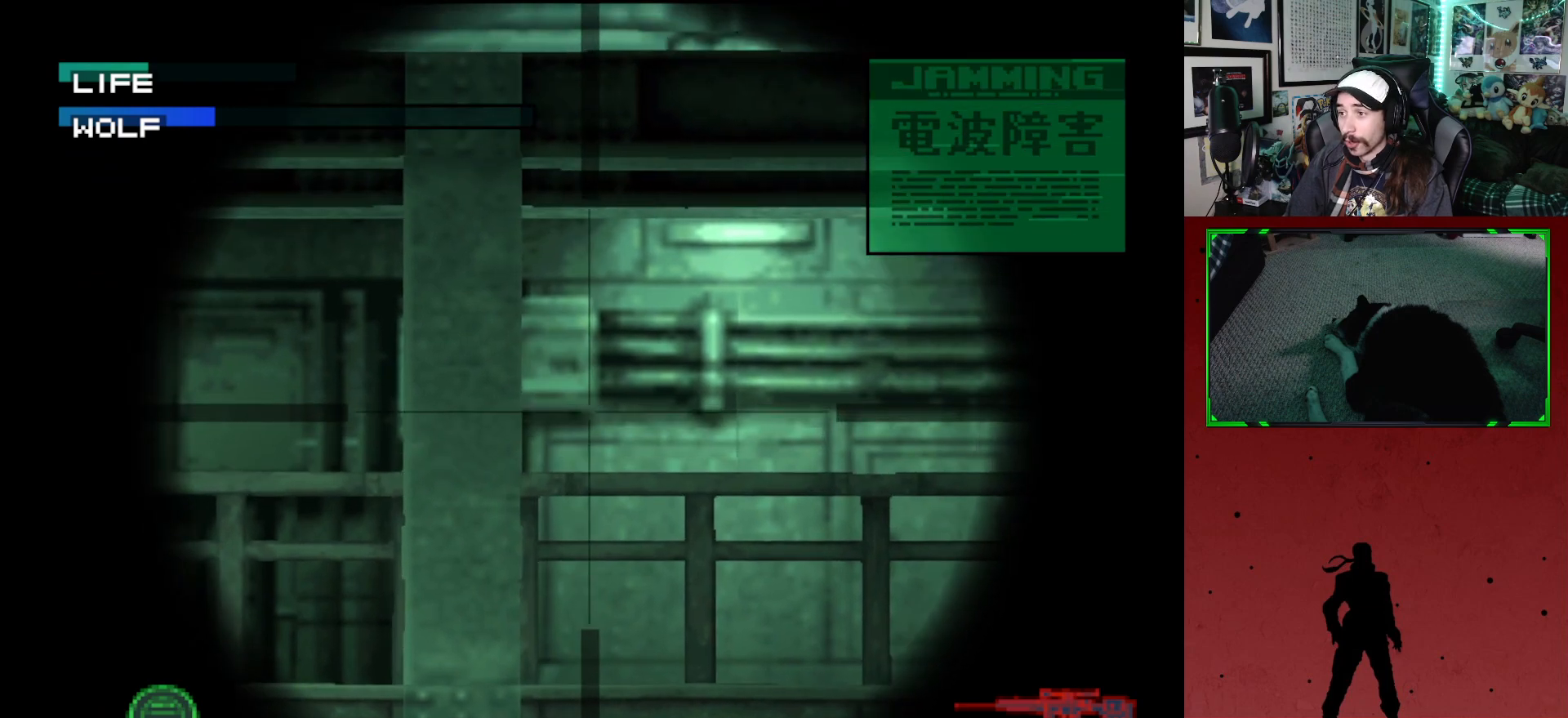
{"buttons": [], "left_stick": "center", "right_stick": "center", "events": [[33, "DPAD_LEFT", "down"], [100, "DPAD_LEFT", "up"], [450, "DPAD_DOWN", "down"], [500, "DPAD_DOWN", "up"]]}